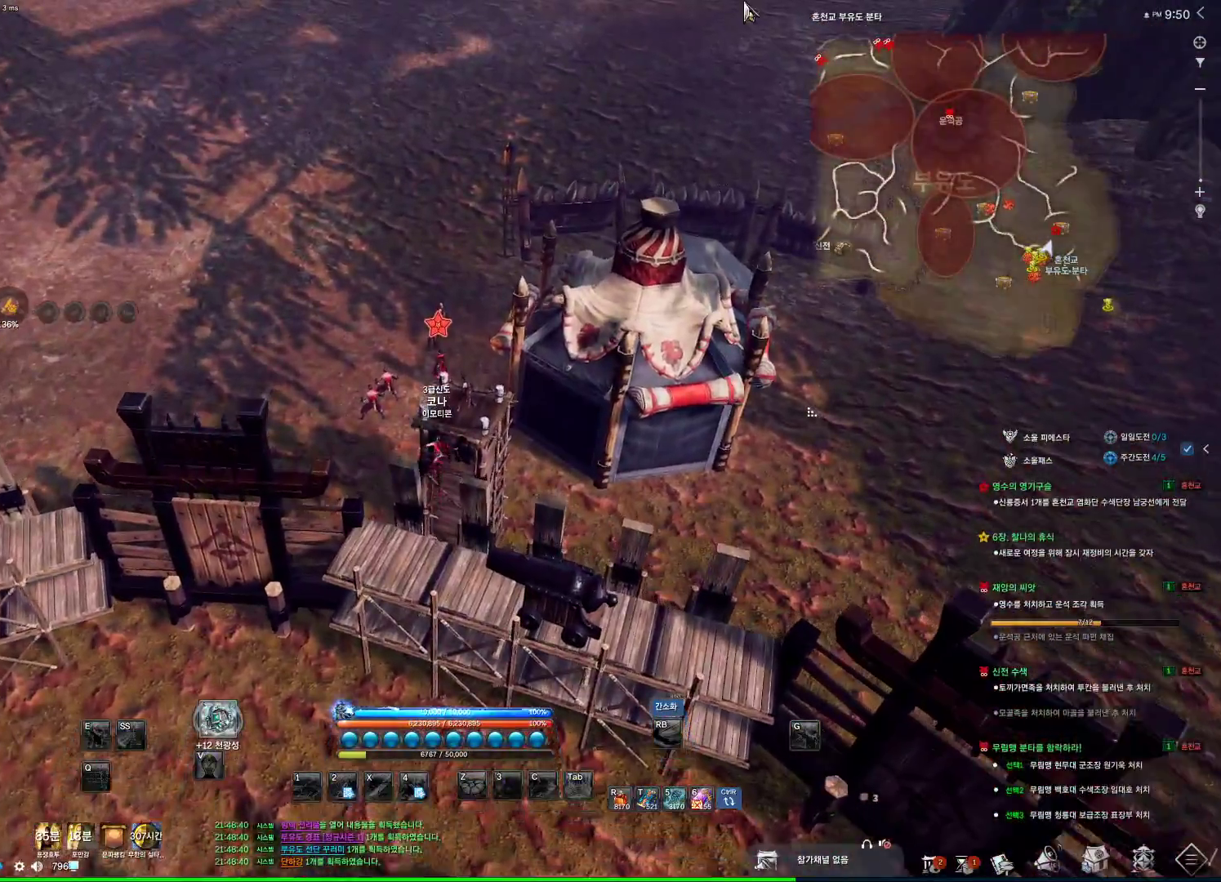
Gameplay with keyboard and mouse; each line is a JSON object with the keys and mouse buttons held at the frame after it. "events" lists presses ("down") and releases ("up") of "1", "2", "3", "4", "5", "a", "alt", "c", "ctrl", "d", "e", "f", "m", "q", "r", "s", "shift", "space", "t", "tab", "tilde", "v", "w", "x", "z", "mouse_left", "mouse_wheel", "mouse_right", "mouse_mb4" and "mouse_mb5" between this image and that frame as [ms after this image, input, new state], when the widget could be followed in between. "mouse_left", "mouse_wheel", "mouse_right", "mouse_mb4", "mouse_mb5" = the "left", "wheel", "right", "mb4", "mb5" buttons of the "mouse" list. No other keys are recorded. "wheel" means that the mouse wheel is clicked or scrolled. Not read: mouse_move.
{"keys": [], "mouse": [], "events": [[233, "mouse_left", "down"], [233, "mouse_right", "down"], [366, "mouse_left", "up"], [366, "mouse_right", "up"], [433, "alt", "up"]]}
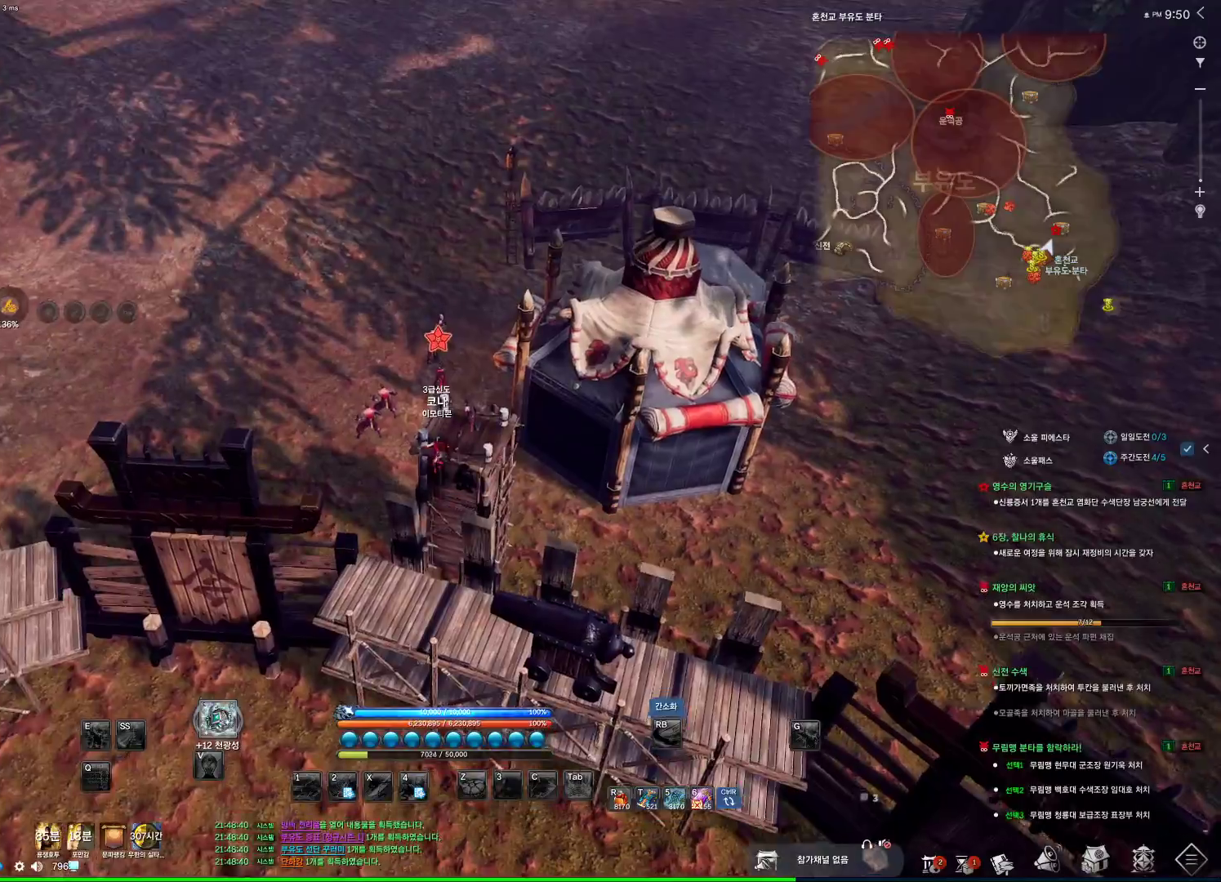
{"keys": ["w"], "mouse": [], "events": [[166, "w", "down"]]}
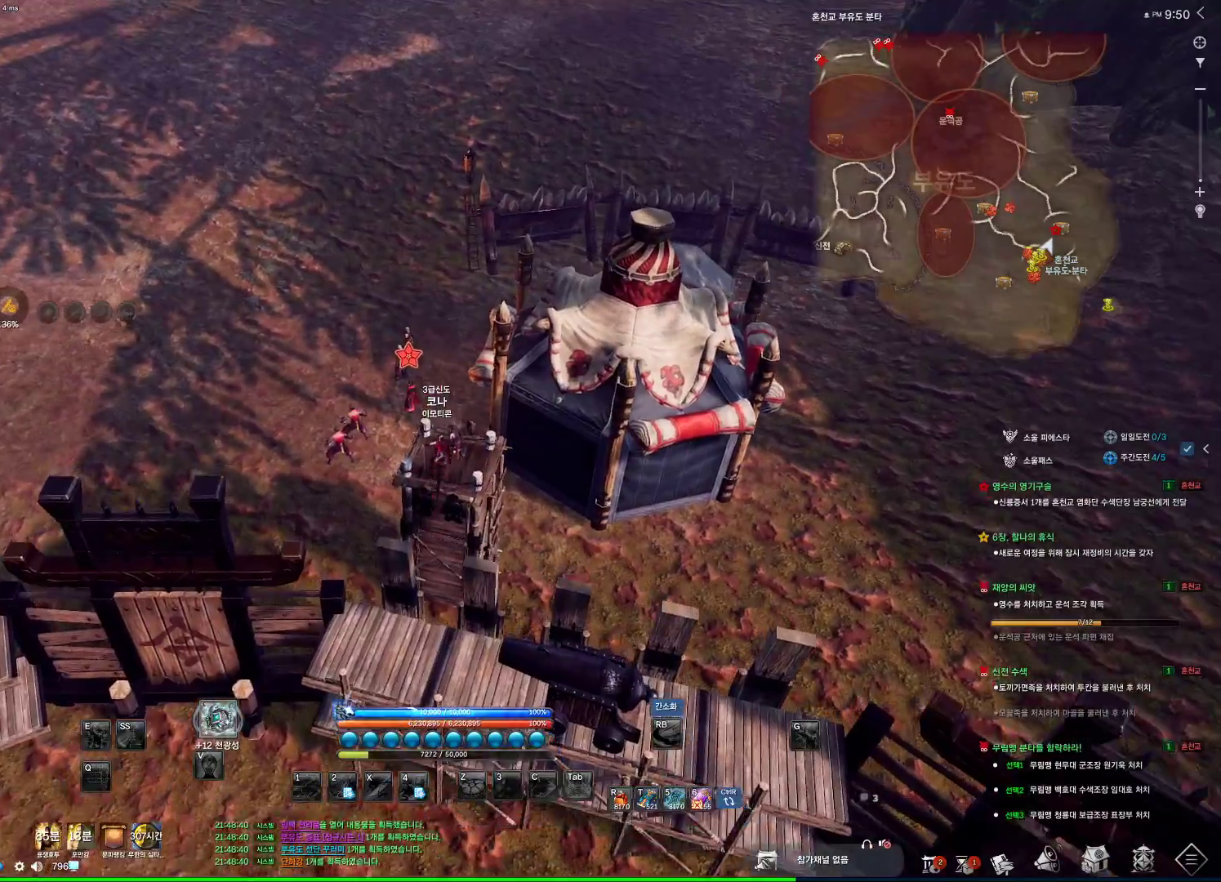
{"keys": ["w"], "mouse": [], "events": []}
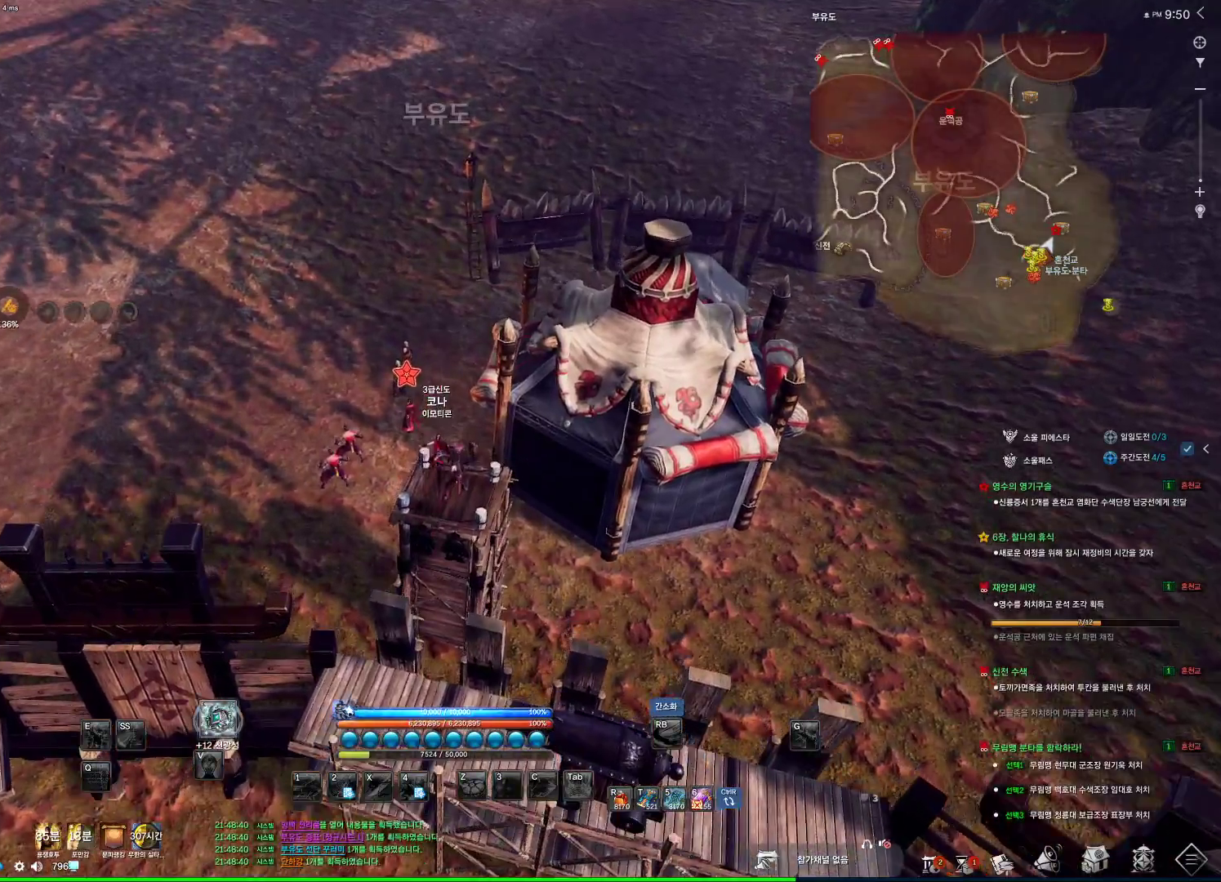
{"keys": ["w"], "mouse": [], "events": [[133, "space", "down"], [266, "space", "up"], [366, "shift", "down"], [466, "shift", "up"]]}
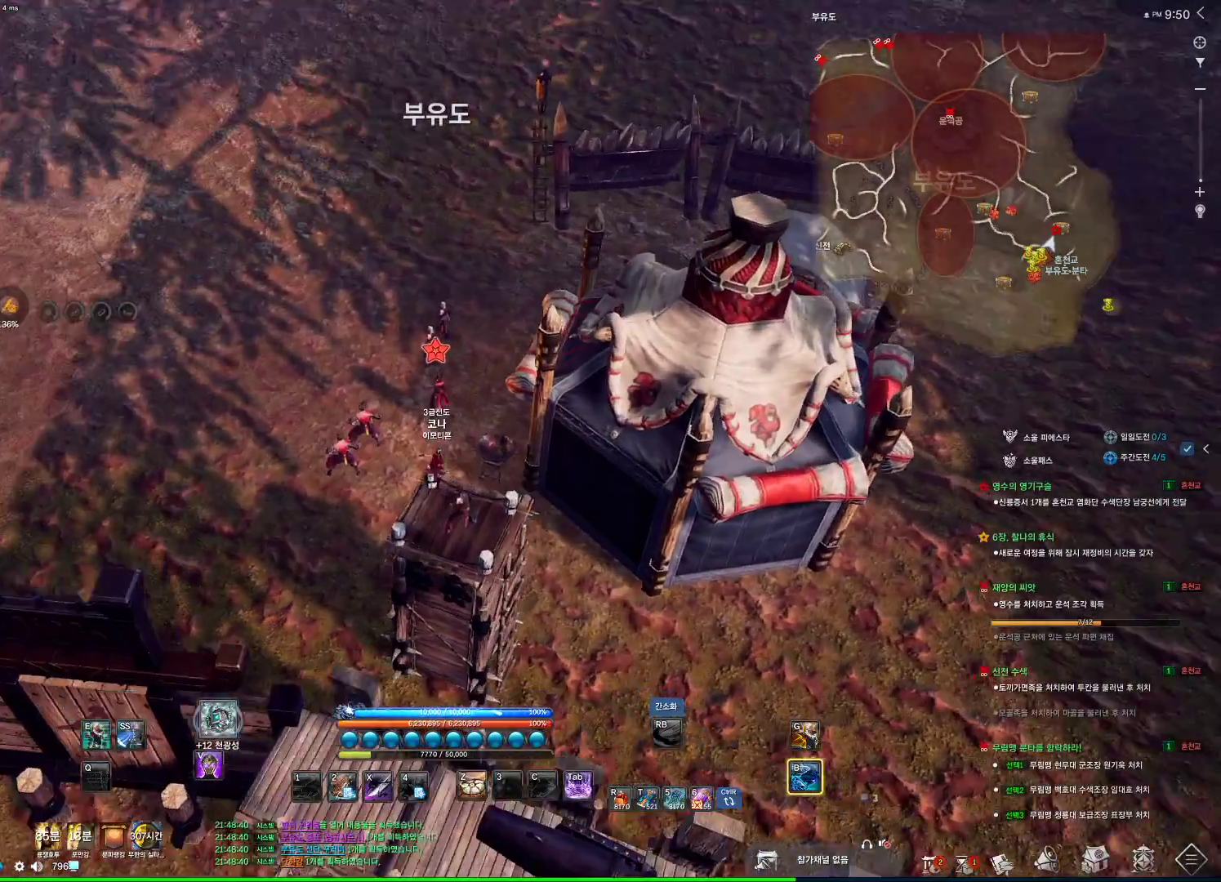
{"keys": ["a"], "mouse": [], "events": [[233, "space", "down"], [400, "space", "up"], [400, "w", "up"], [433, "a", "down"]]}
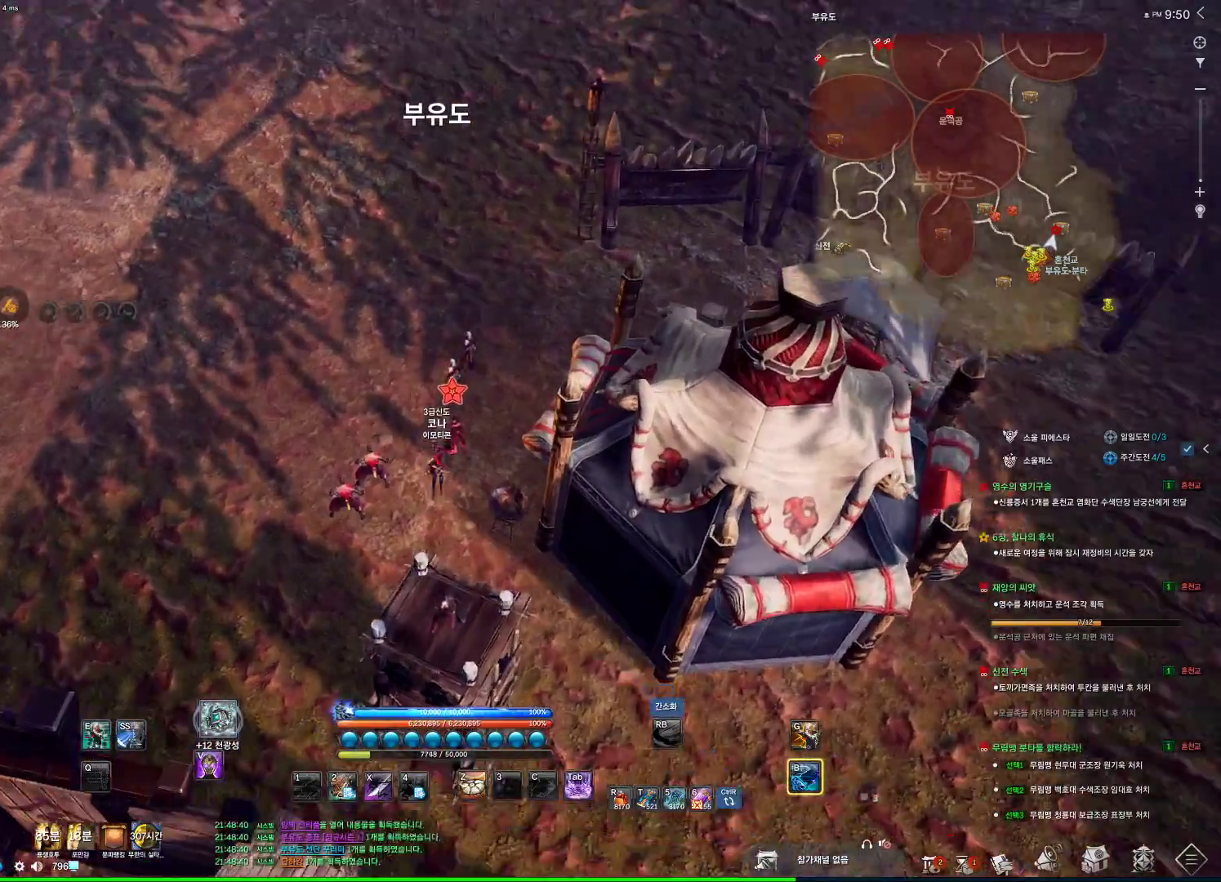
{"keys": [], "mouse": [], "events": [[500, "a", "up"]]}
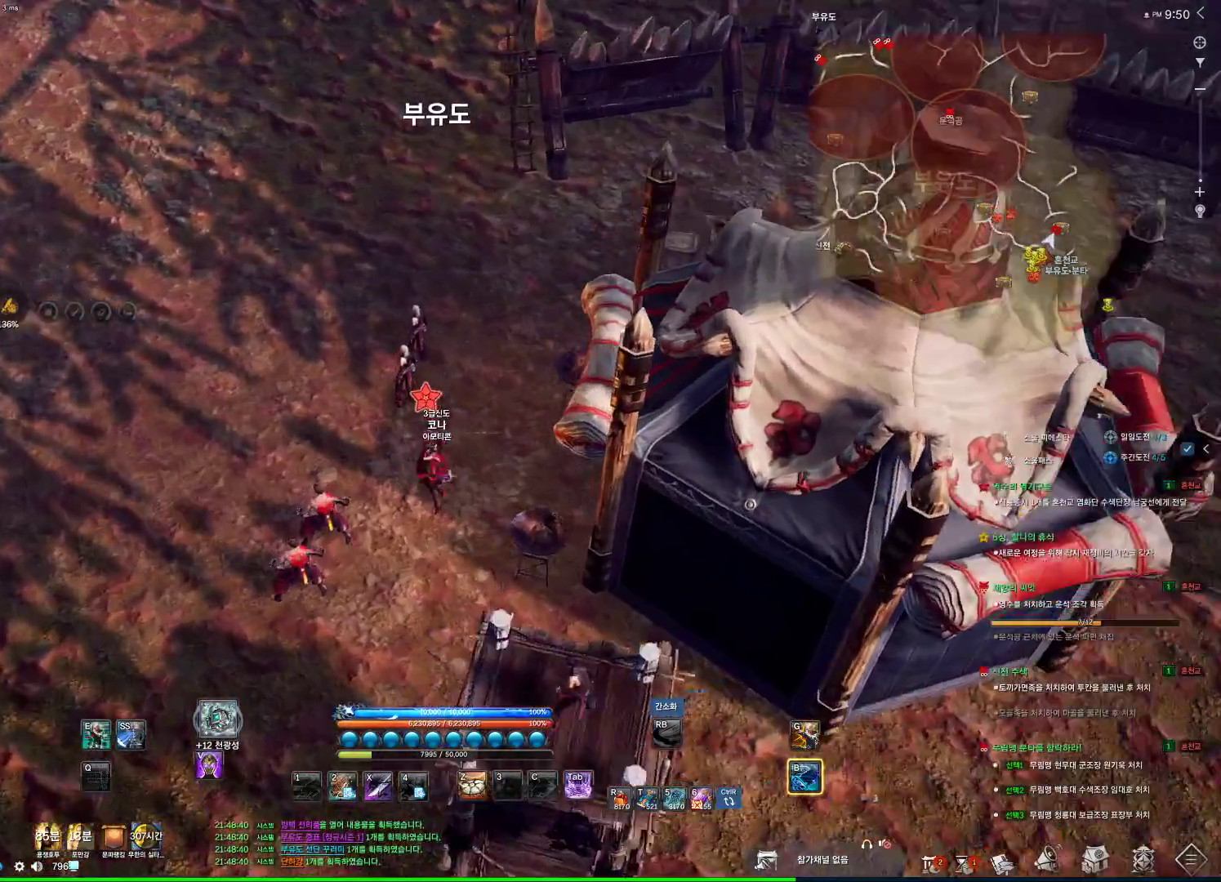
{"keys": ["space"], "mouse": [], "events": [[266, "space", "down"], [333, "space", "up"], [466, "space", "down"]]}
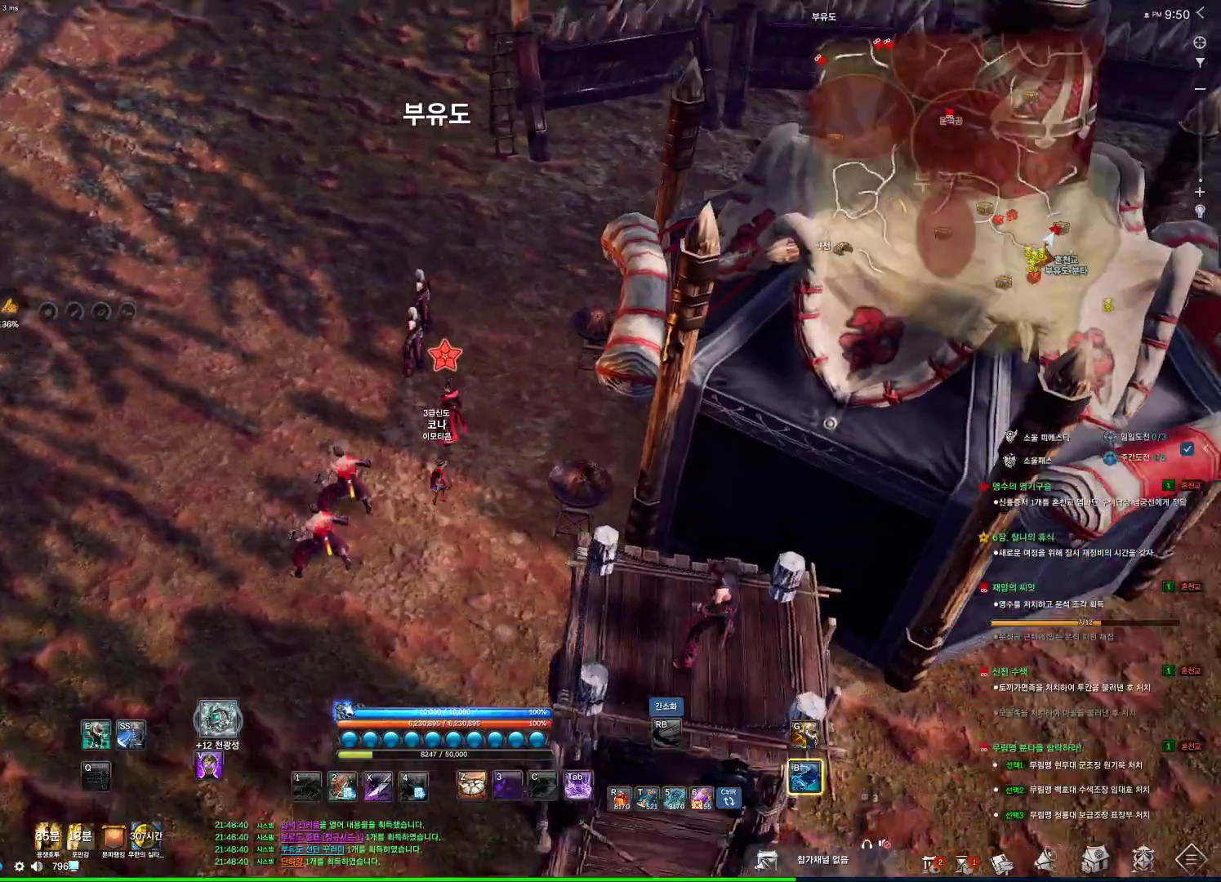
{"keys": [], "mouse": [], "events": [[66, "space", "up"], [333, "f", "down"], [433, "f", "up"]]}
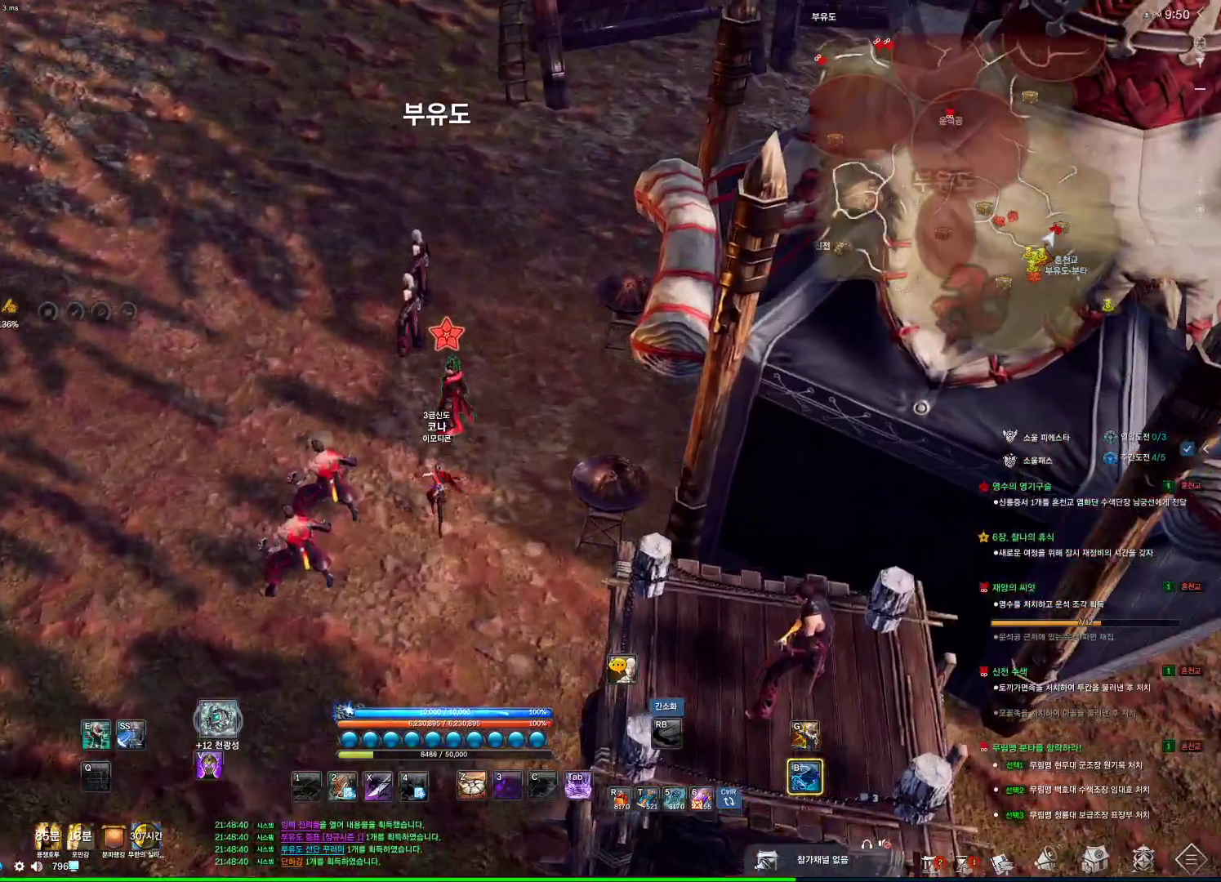
{"keys": ["f"], "mouse": [], "events": [[33, "f", "down"], [66, "f", "up"], [166, "f", "down"], [266, "f", "up"], [266, "mouse_left", "down"], [400, "mouse_left", "up"], [500, "f", "down"]]}
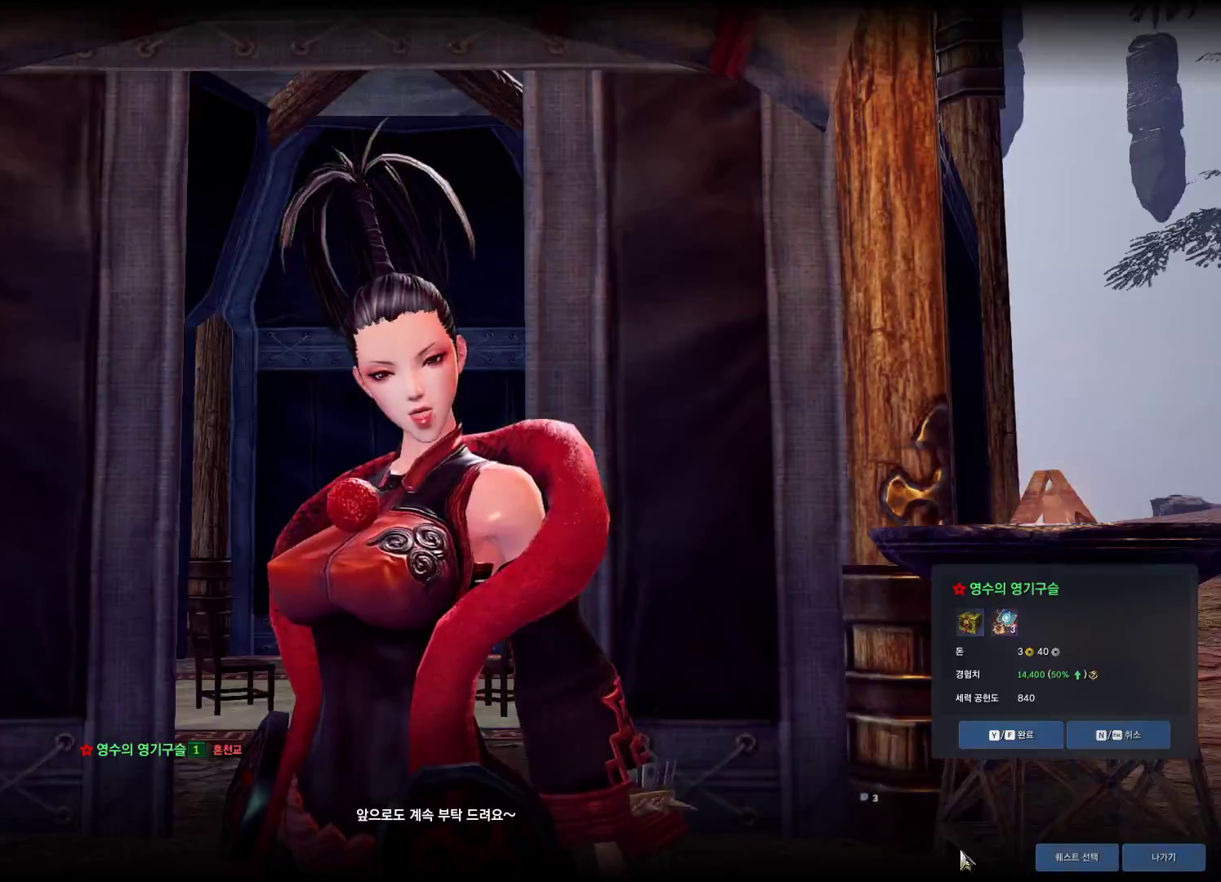
{"keys": ["a"], "mouse": [], "events": [[33, "f", "up"], [366, "a", "down"]]}
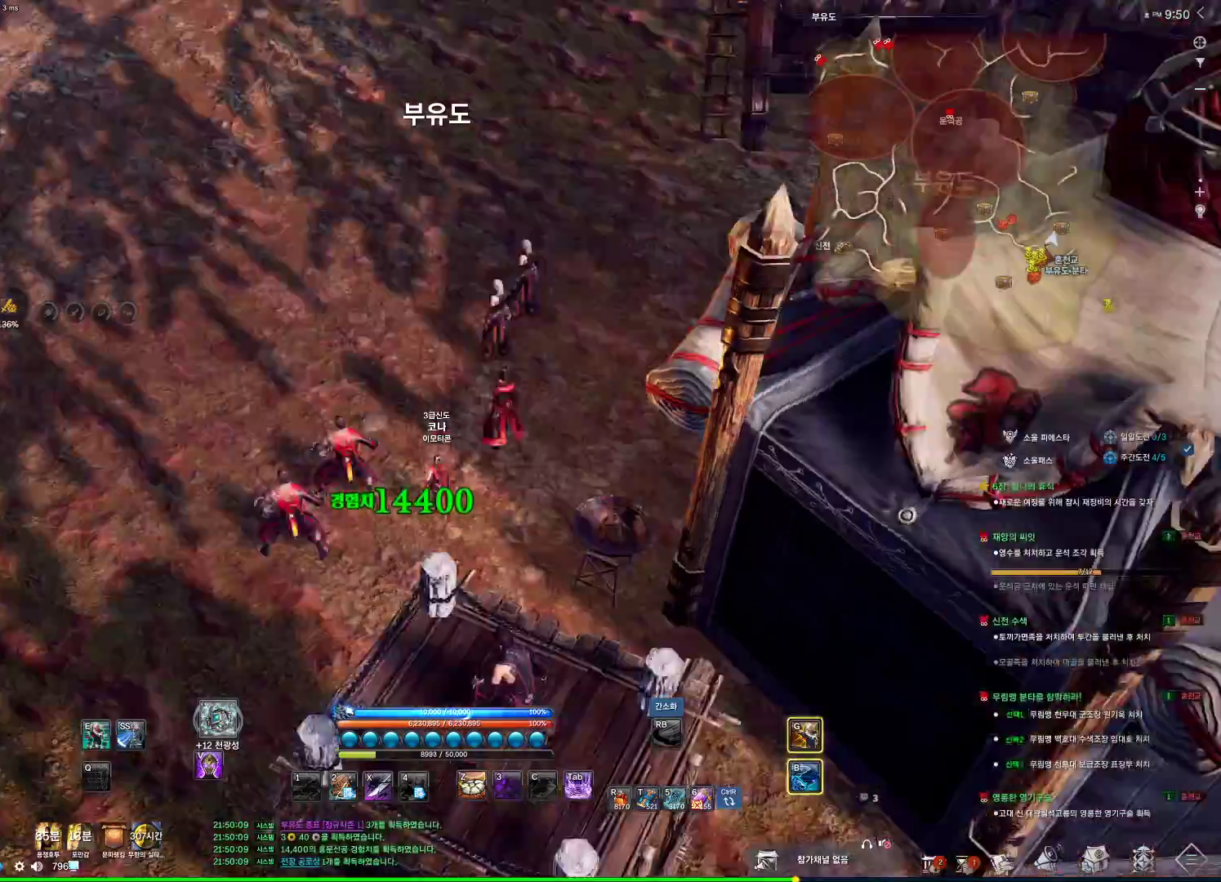
{"keys": ["d", "w"], "mouse": [], "events": [[66, "w", "down"], [100, "a", "up"], [200, "space", "down"], [333, "space", "up"], [400, "d", "down"]]}
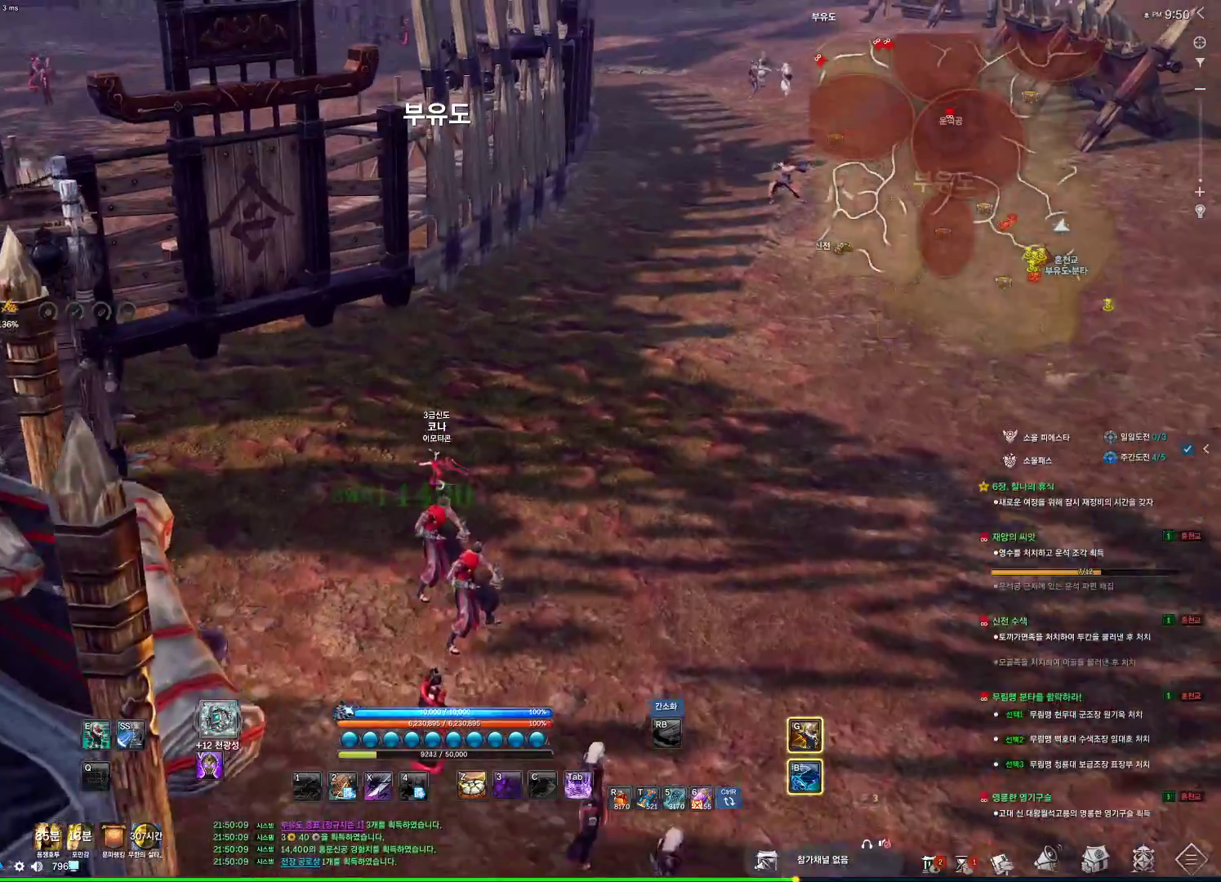
{"keys": ["w"], "mouse": [], "events": [[300, "d", "up"]]}
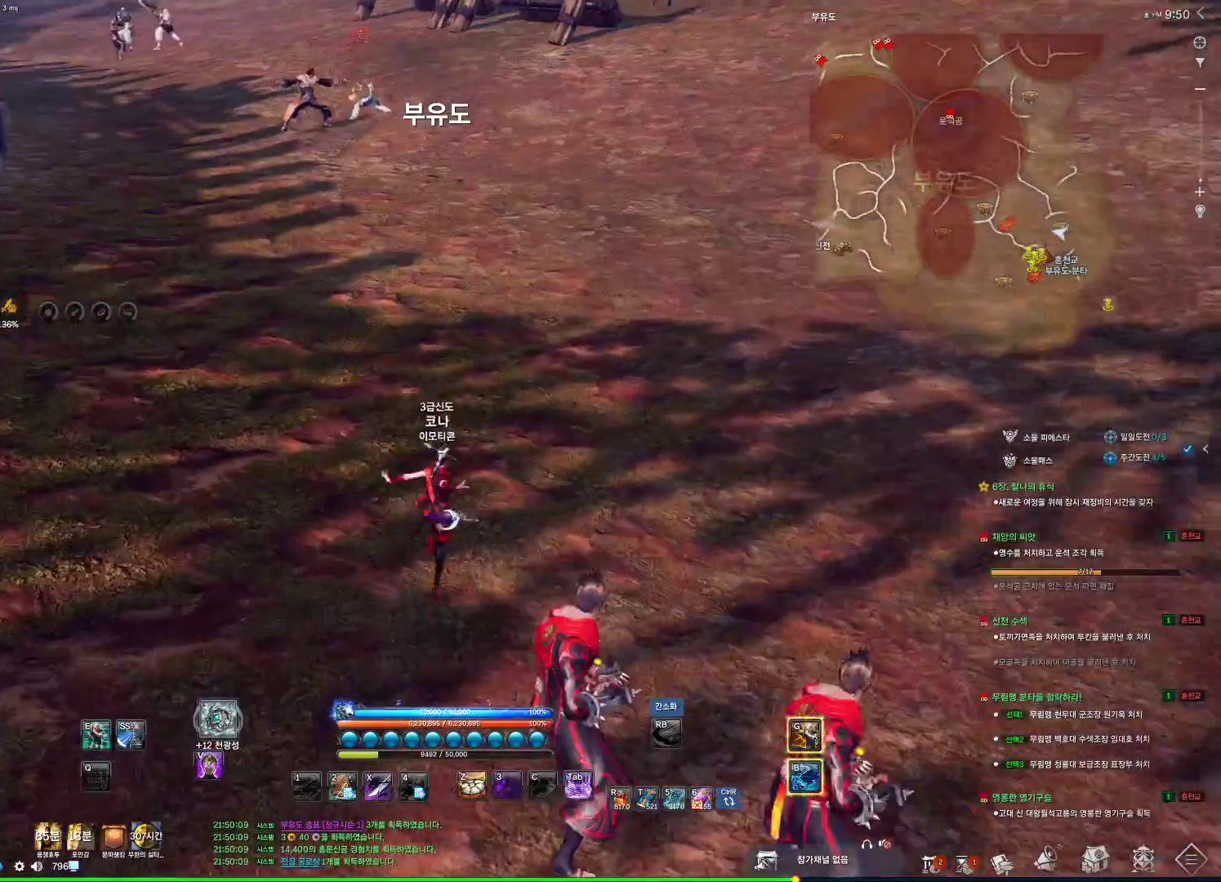
{"keys": ["alt", "w"], "mouse": ["mb4"], "events": [[33, "space", "down"], [200, "d", "down"], [200, "space", "up"], [366, "alt", "down"], [366, "mouse_mb4", "down"], [433, "d", "up"]]}
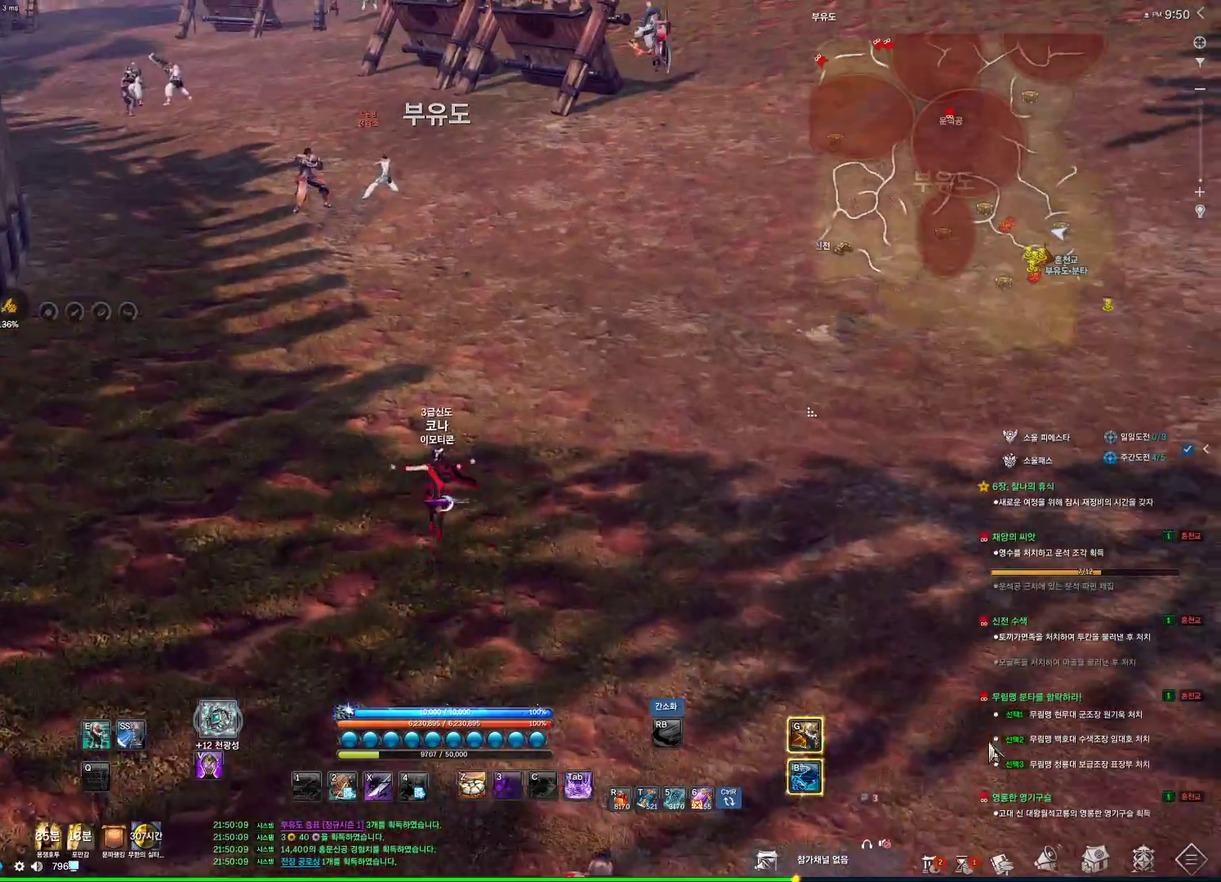
{"keys": ["alt", "w"], "mouse": [], "events": [[100, "mouse_mb4", "up"], [200, "mouse_mb4", "down"], [233, "mouse_mb4", "up"]]}
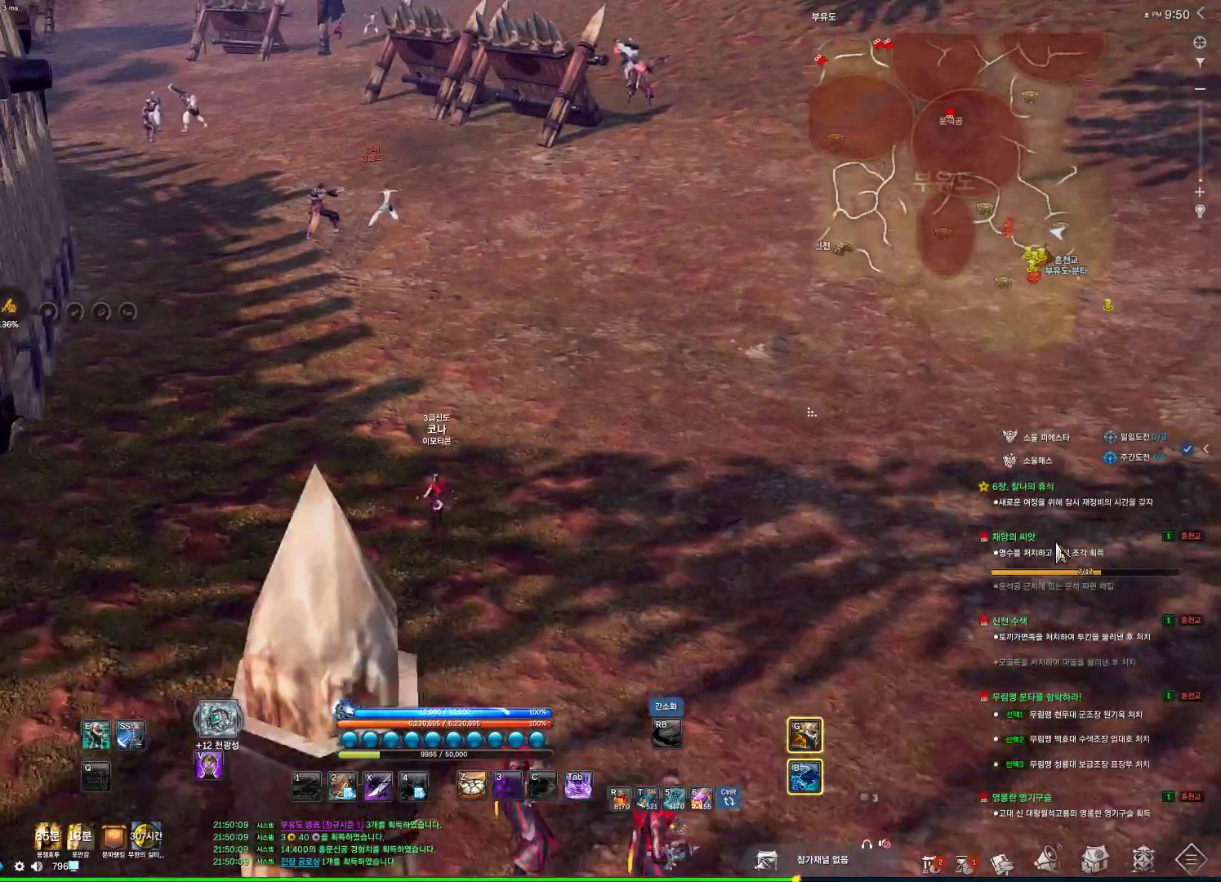
{"keys": ["alt", "w"], "mouse": [], "events": []}
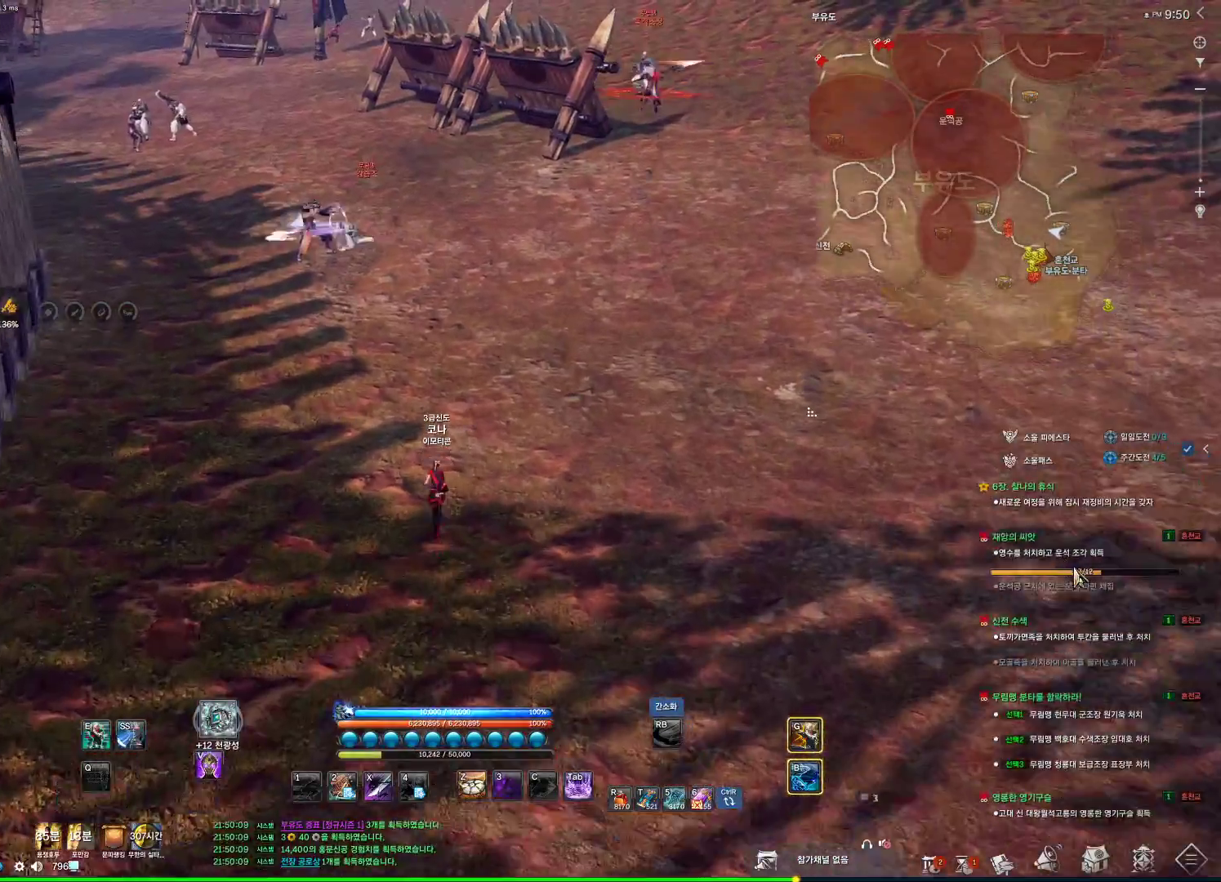
{"keys": ["alt", "d", "w"], "mouse": ["left", "right"], "events": [[100, "d", "down"], [466, "mouse_left", "down"], [466, "mouse_right", "down"]]}
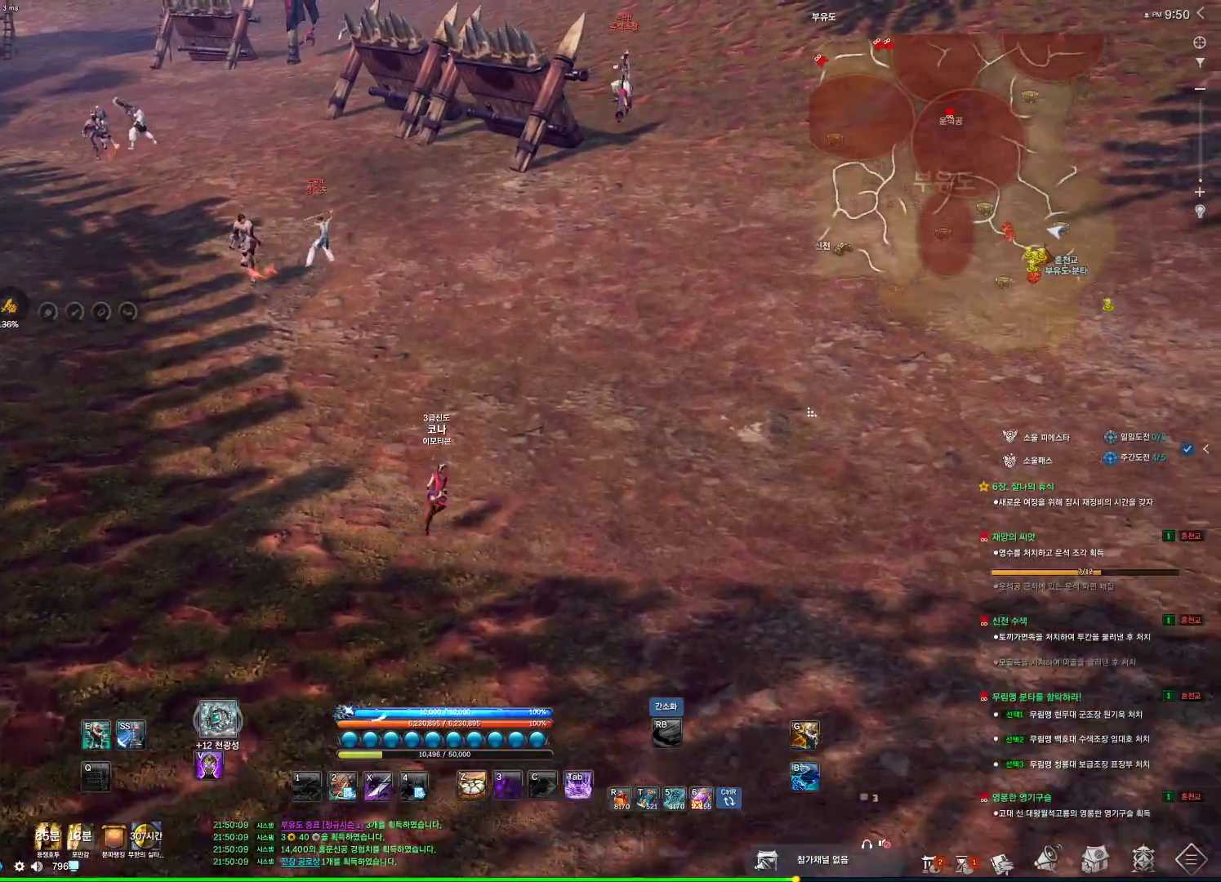
{"keys": [], "mouse": [], "events": [[66, "mouse_right", "up"], [100, "alt", "up"], [100, "mouse_left", "up"], [200, "space", "down"], [300, "w", "up"], [333, "d", "up"], [333, "space", "up"]]}
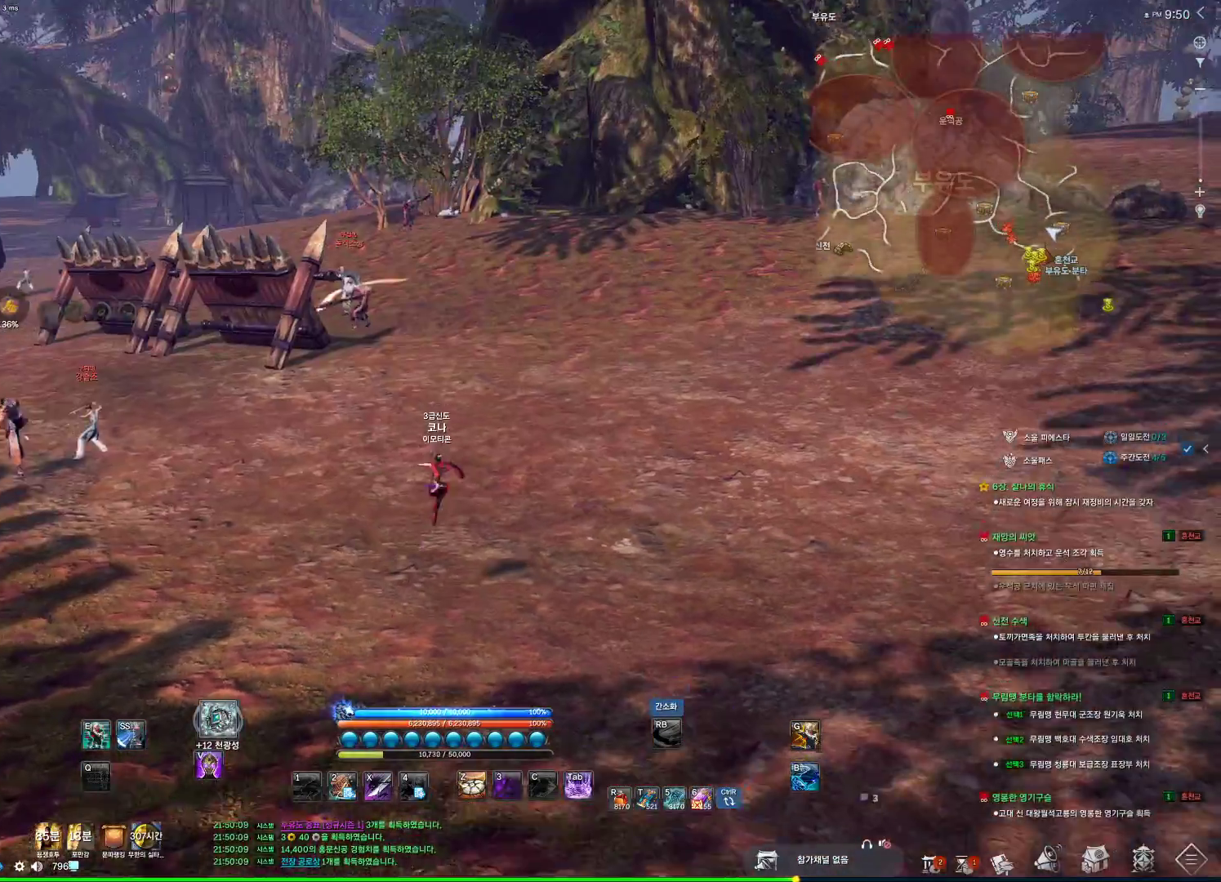
{"keys": ["w"], "mouse": [], "events": [[233, "w", "down"]]}
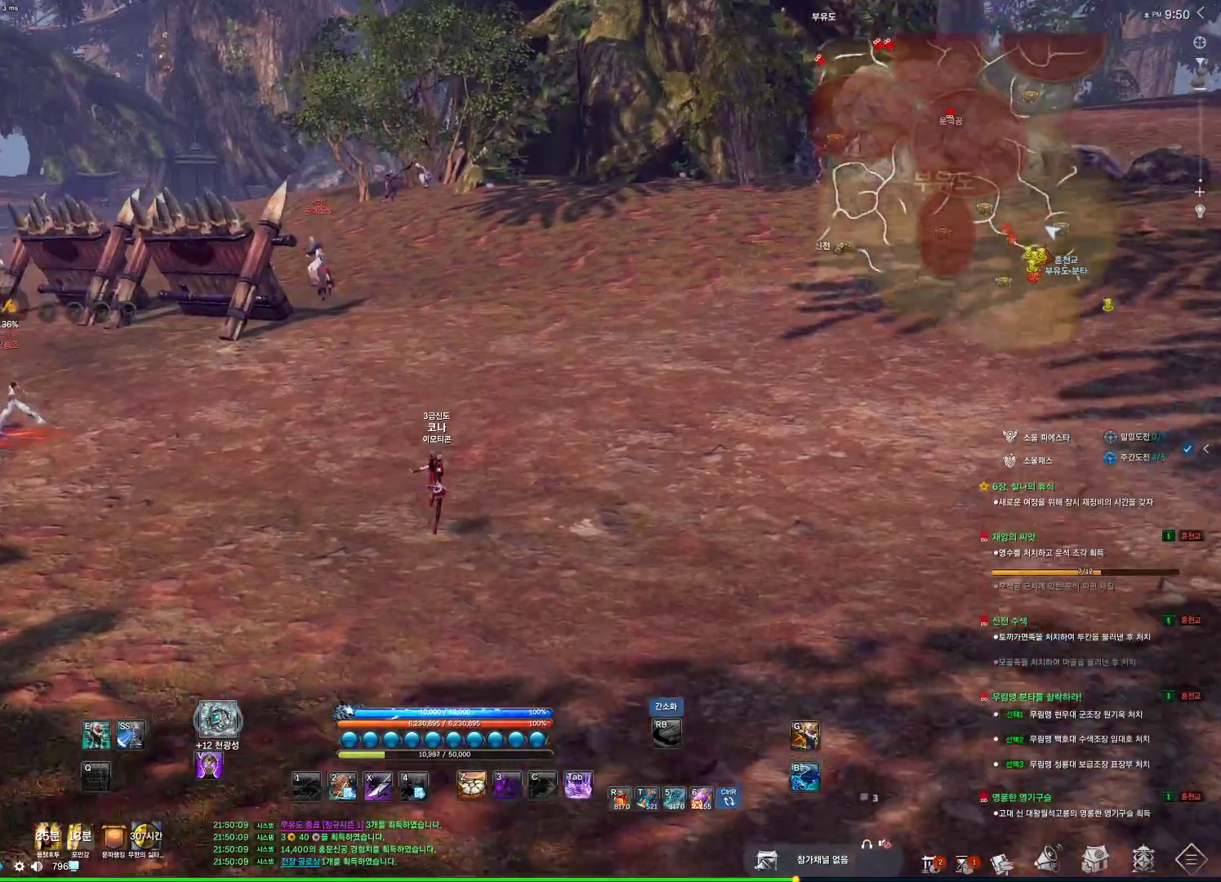
{"keys": ["w"], "mouse": [], "events": [[233, "shift", "down"], [366, "shift", "up"]]}
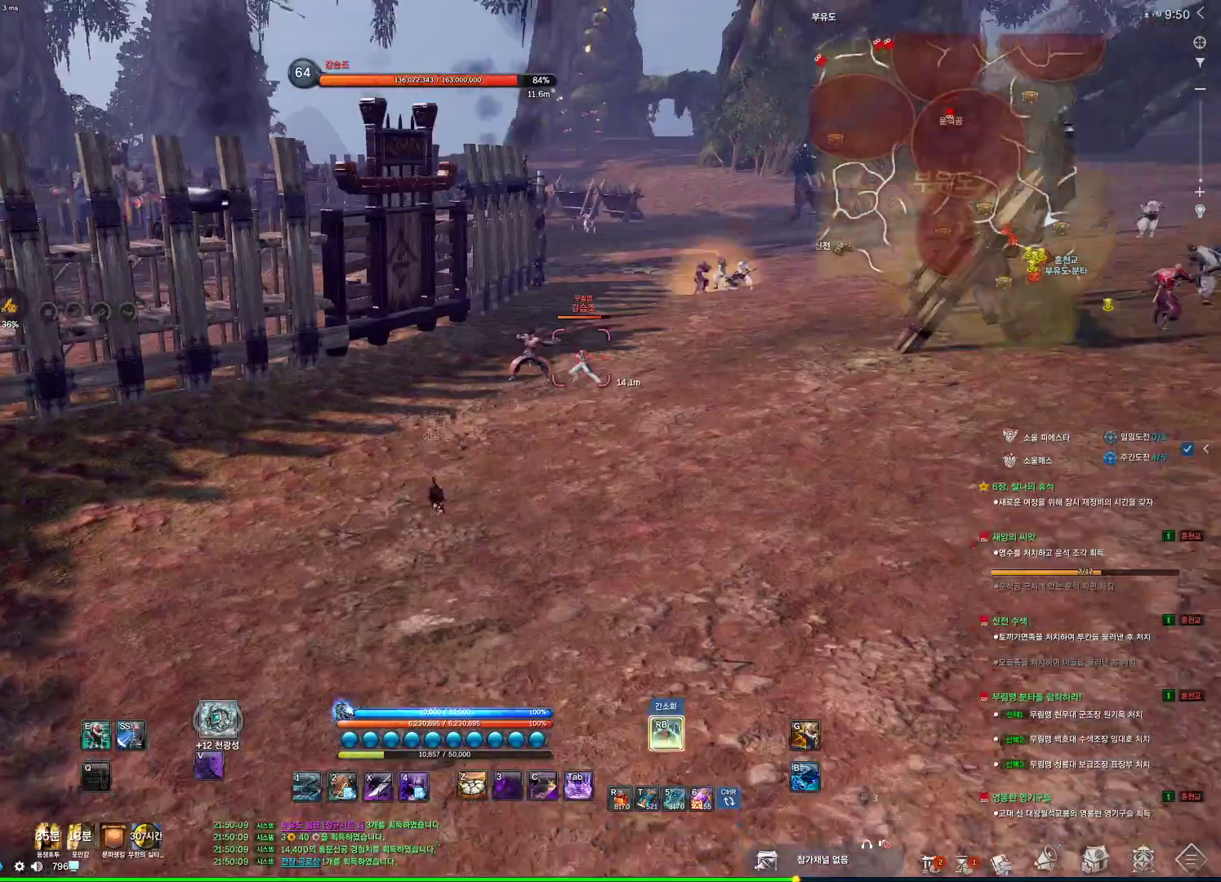
{"keys": ["w"], "mouse": [], "events": []}
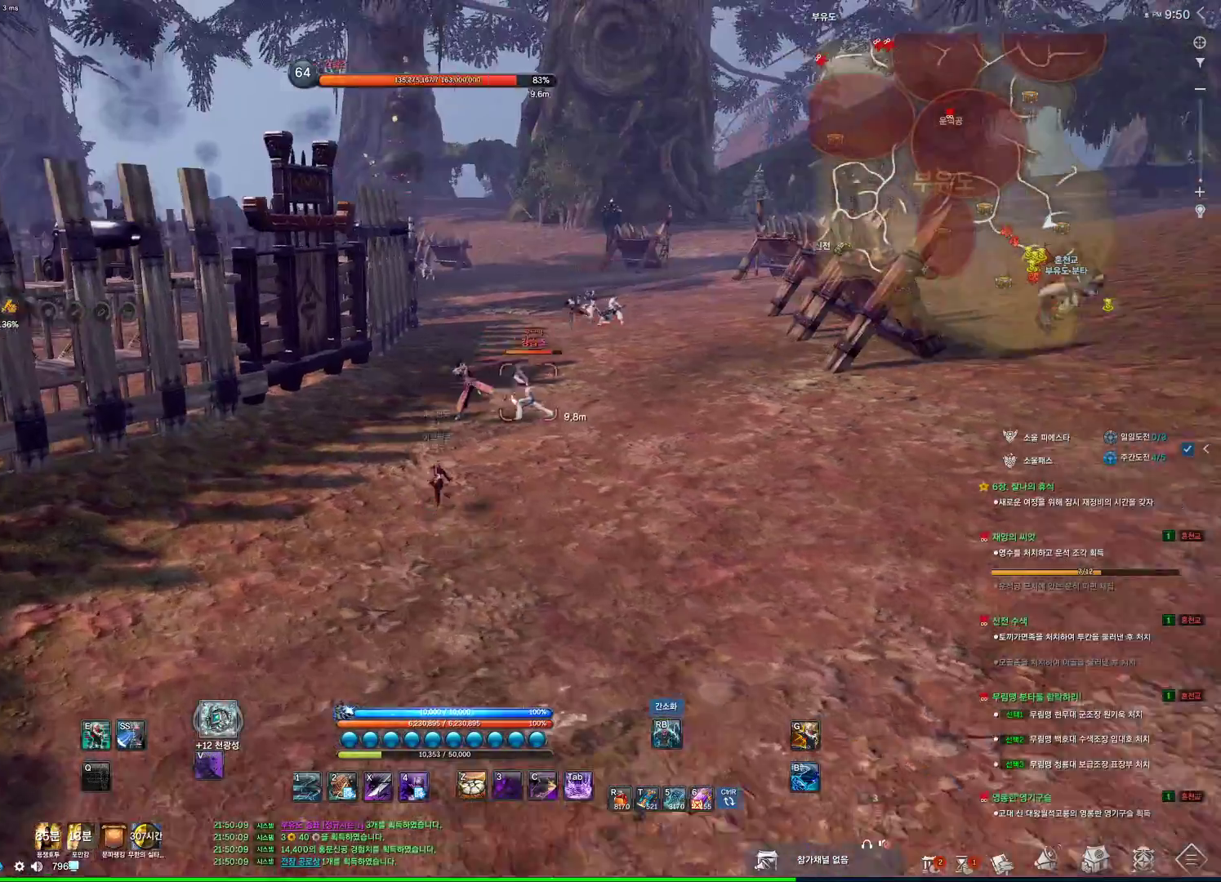
{"keys": ["w"], "mouse": [], "events": [[133, "space", "down"], [200, "d", "down"], [266, "space", "up"], [433, "d", "up"]]}
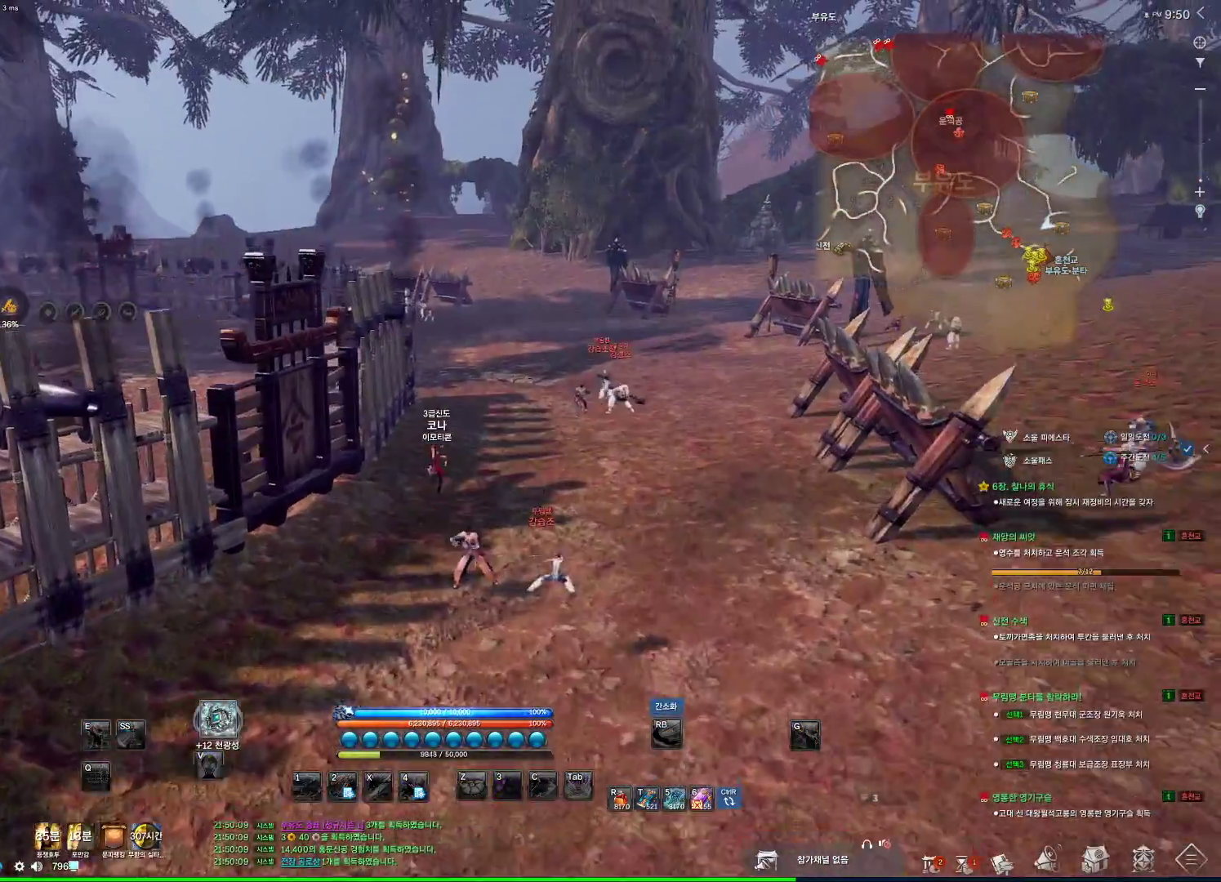
{"keys": ["w"], "mouse": [], "events": [[333, "m", "down"], [500, "m", "up"]]}
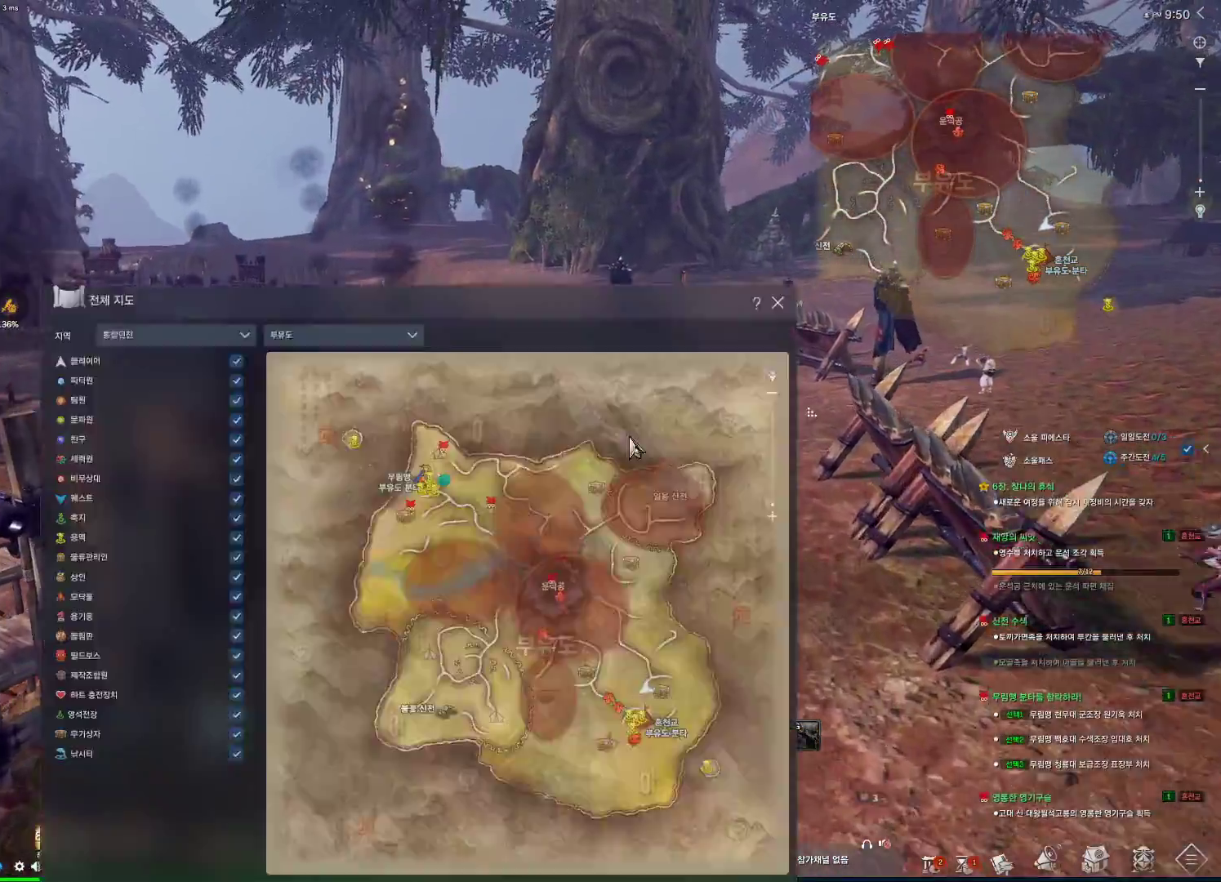
{"keys": ["m", "w"], "mouse": [], "events": [[233, "mouse_left", "down"], [233, "mouse_right", "down"], [400, "mouse_left", "up"], [400, "mouse_right", "up"], [433, "m", "down"]]}
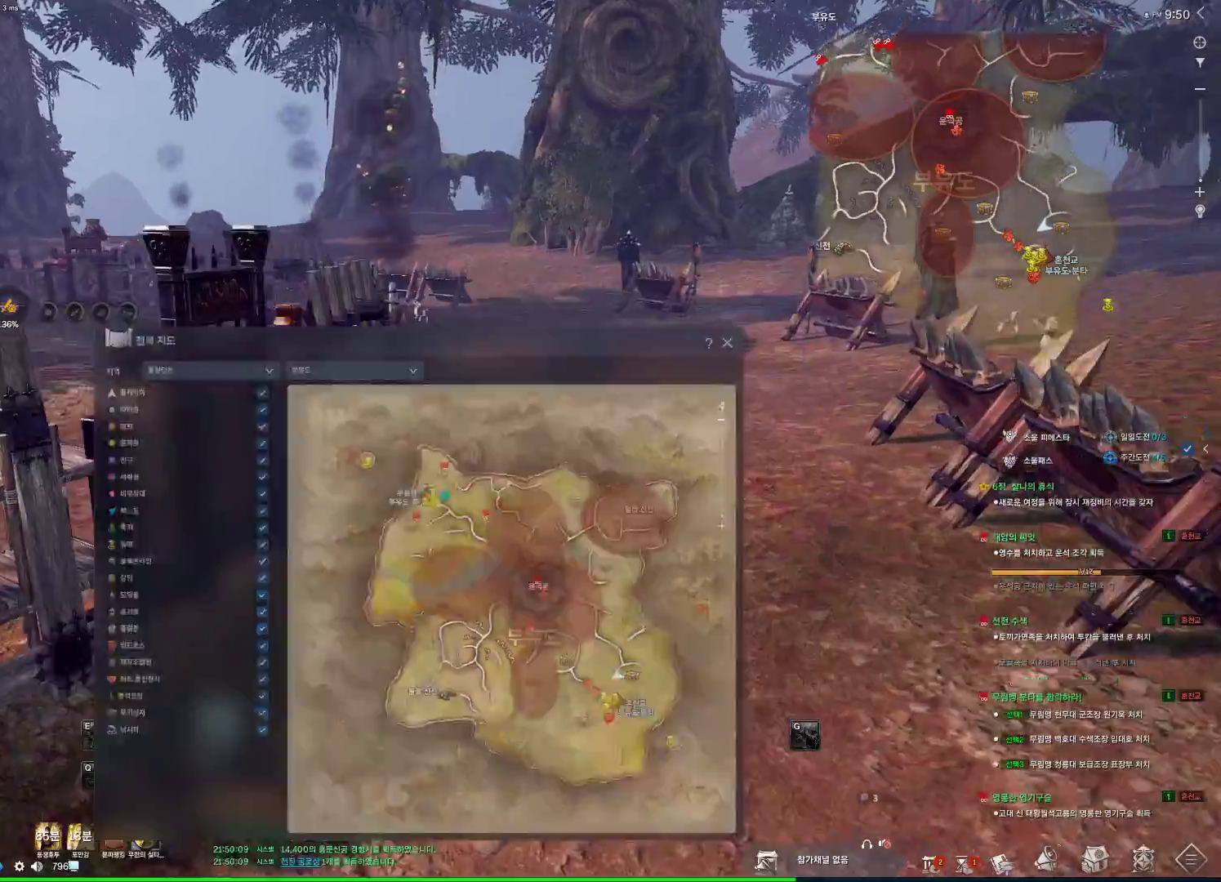
{"keys": ["space", "w"], "mouse": [], "events": [[33, "m", "up"], [400, "space", "down"]]}
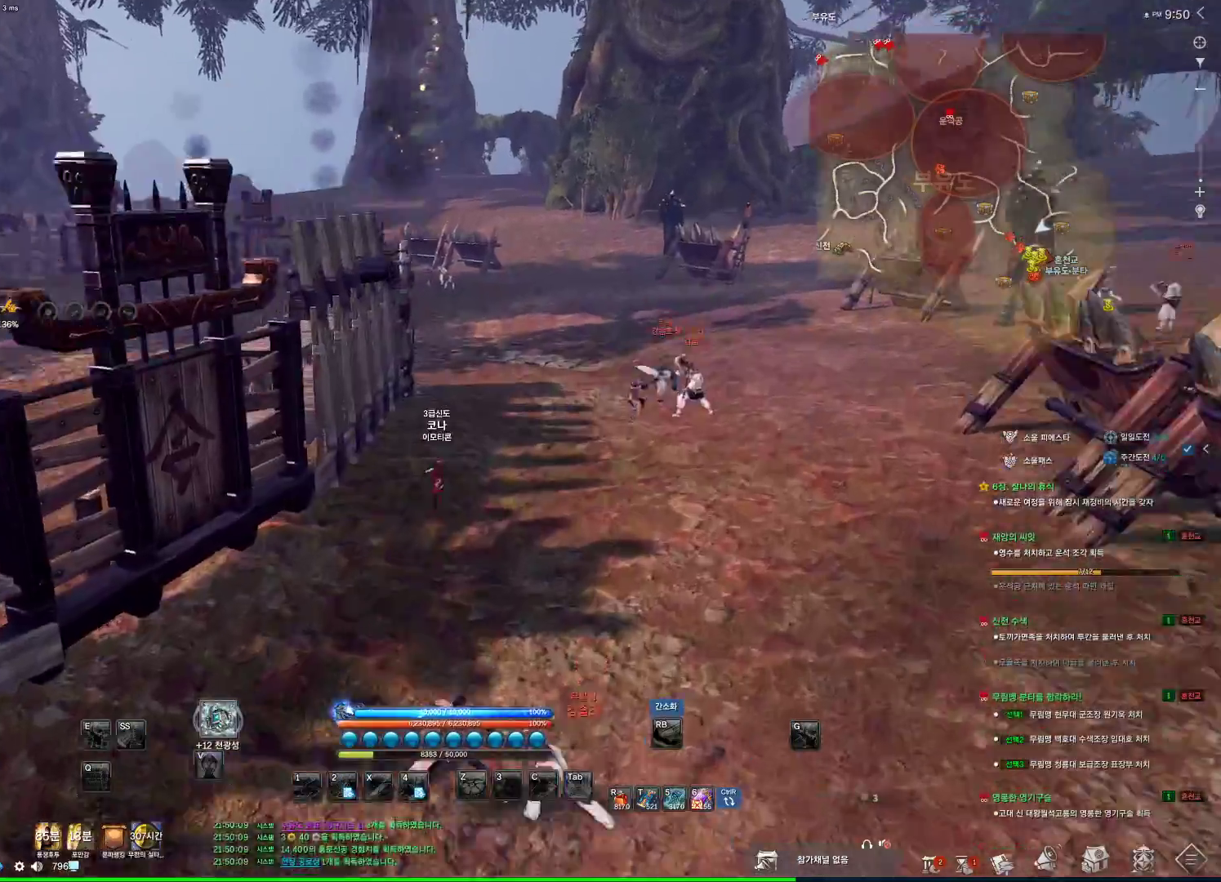
{"keys": ["alt", "d", "w"], "mouse": [], "events": [[33, "d", "down"], [33, "space", "up"], [266, "alt", "down"]]}
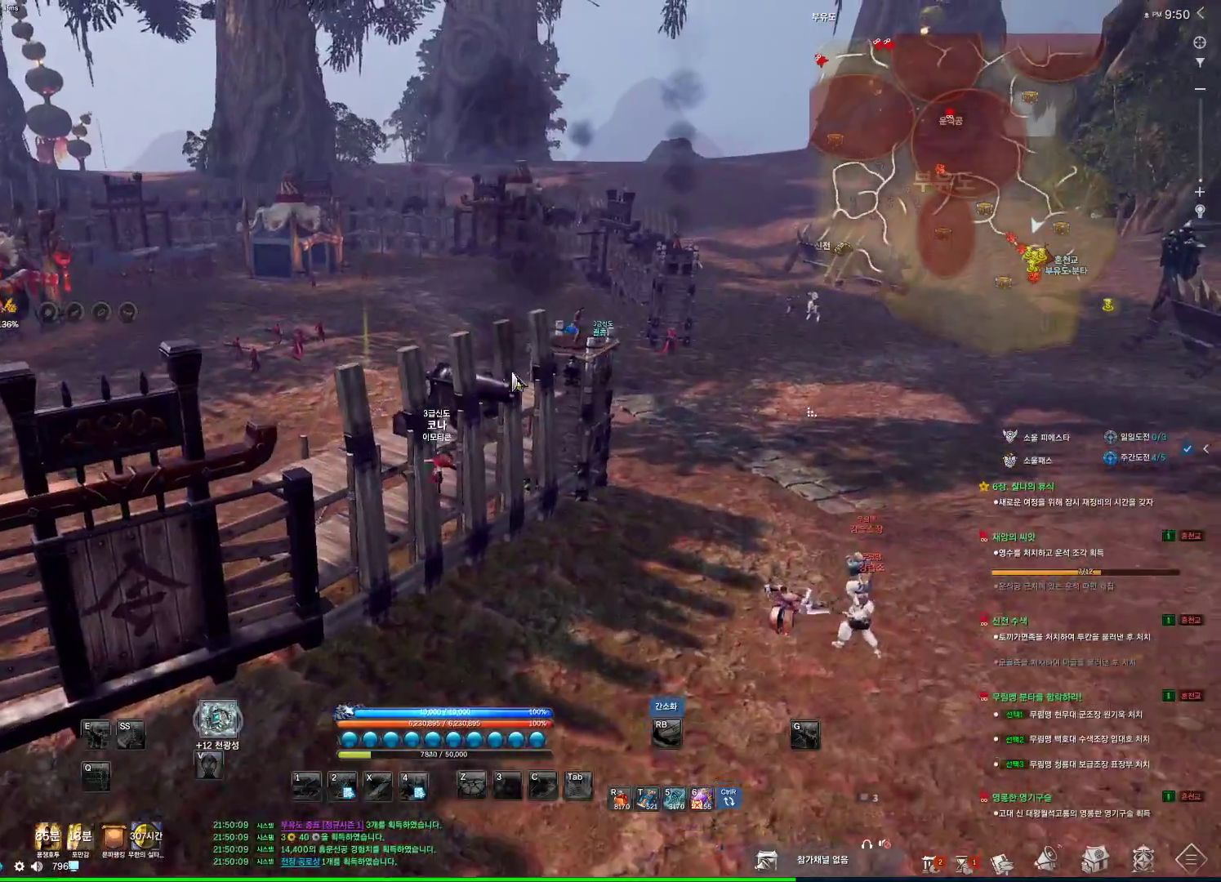
{"keys": ["alt", "d", "w"], "mouse": [], "events": [[233, "mouse_left", "down"], [233, "mouse_right", "down"], [433, "mouse_left", "up"], [466, "mouse_right", "up"]]}
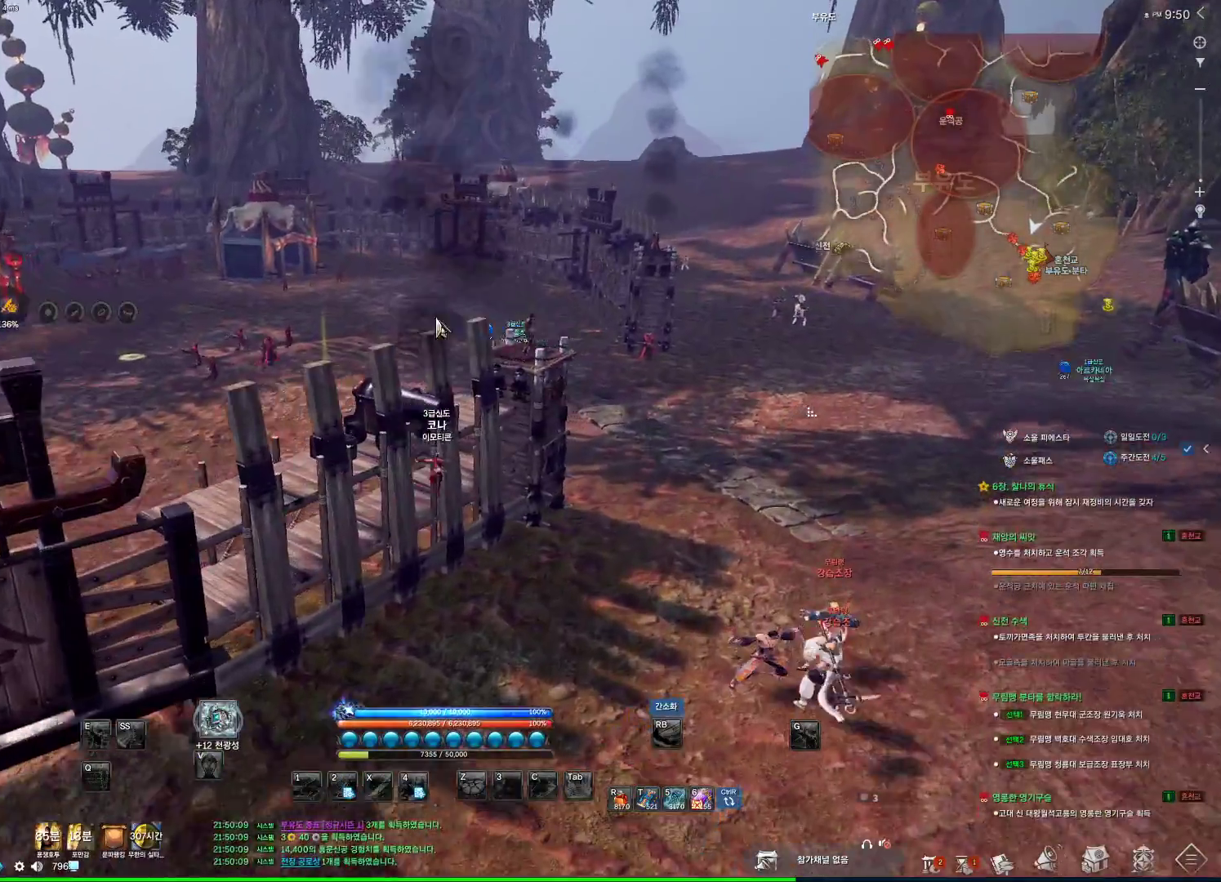
{"keys": ["d", "w"], "mouse": [], "events": [[33, "alt", "up"]]}
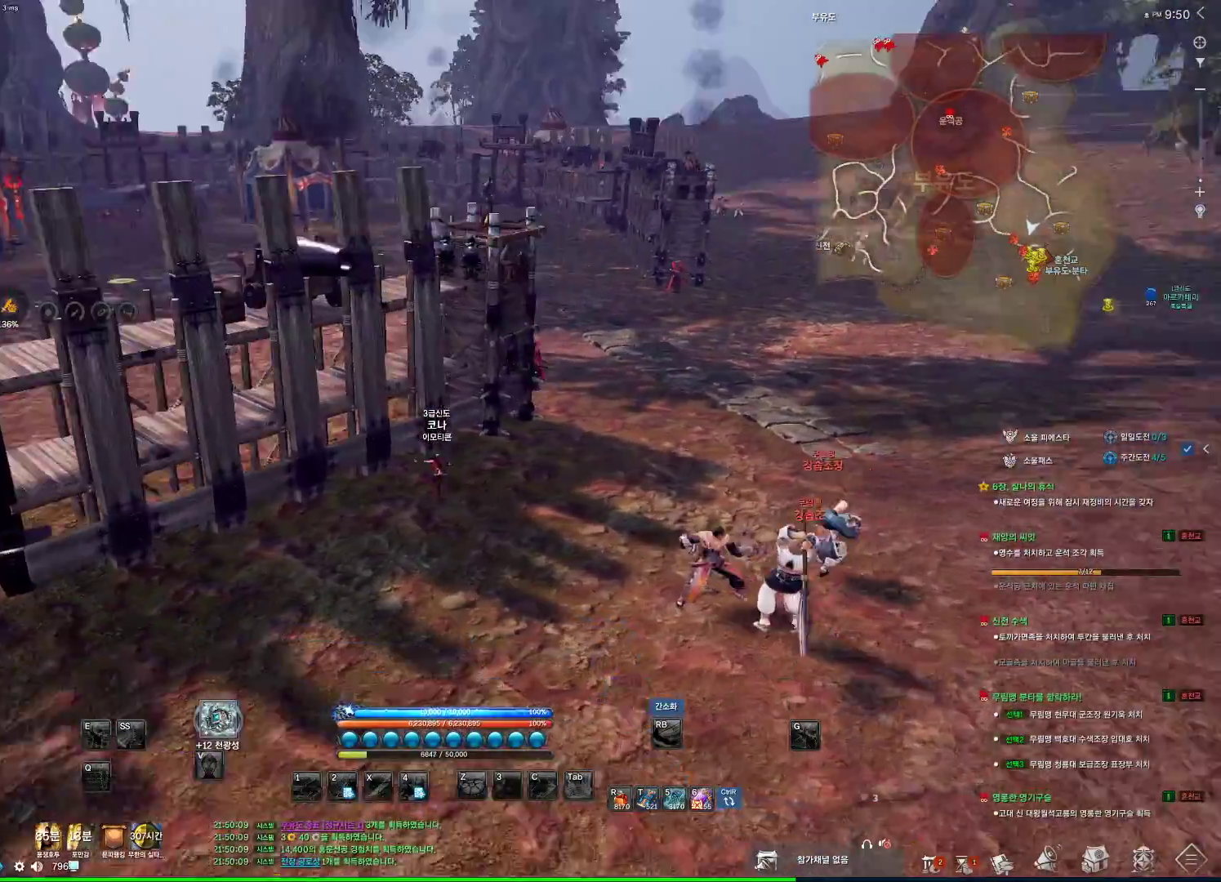
{"keys": ["w"], "mouse": [], "events": [[100, "space", "down"], [233, "space", "up"], [366, "d", "up"]]}
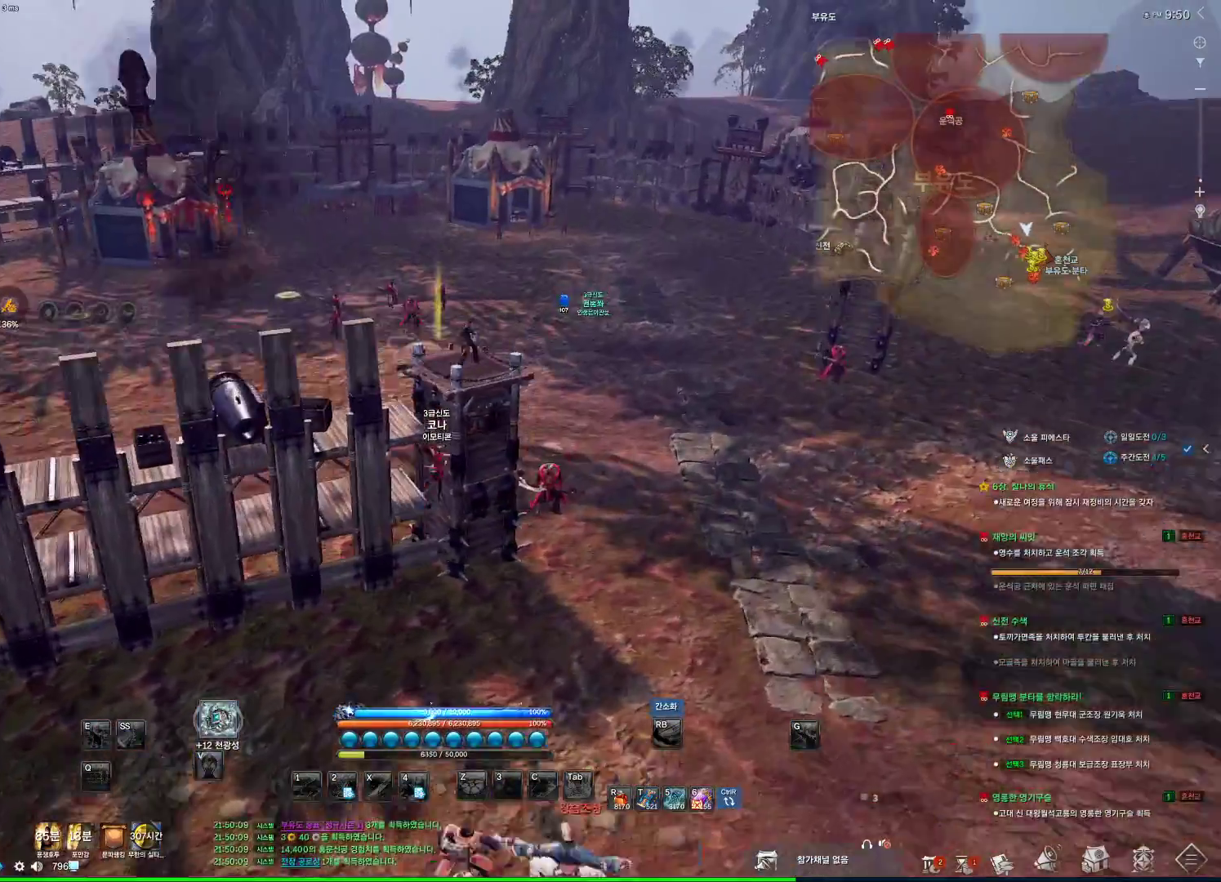
{"keys": ["a", "w"], "mouse": [], "events": [[333, "a", "down"]]}
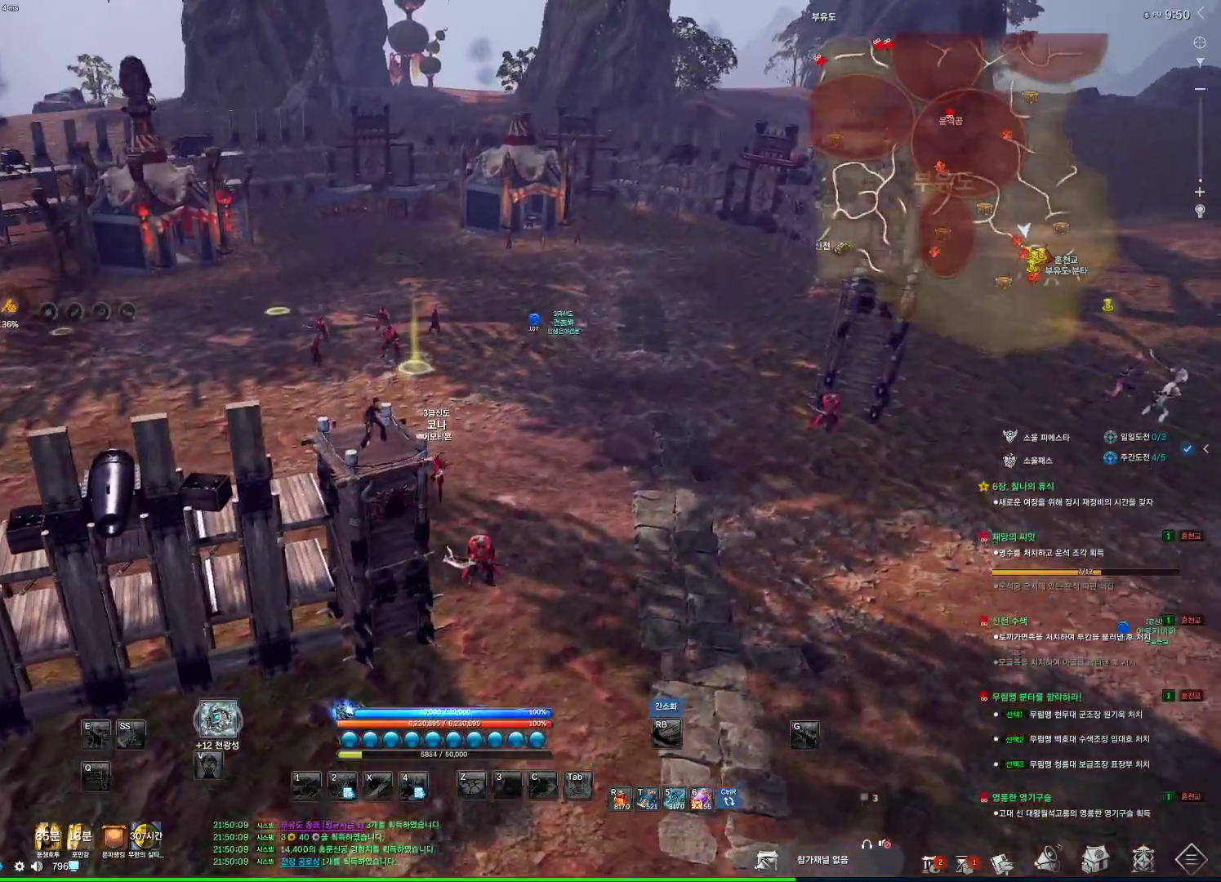
{"keys": ["a", "w"], "mouse": [], "events": []}